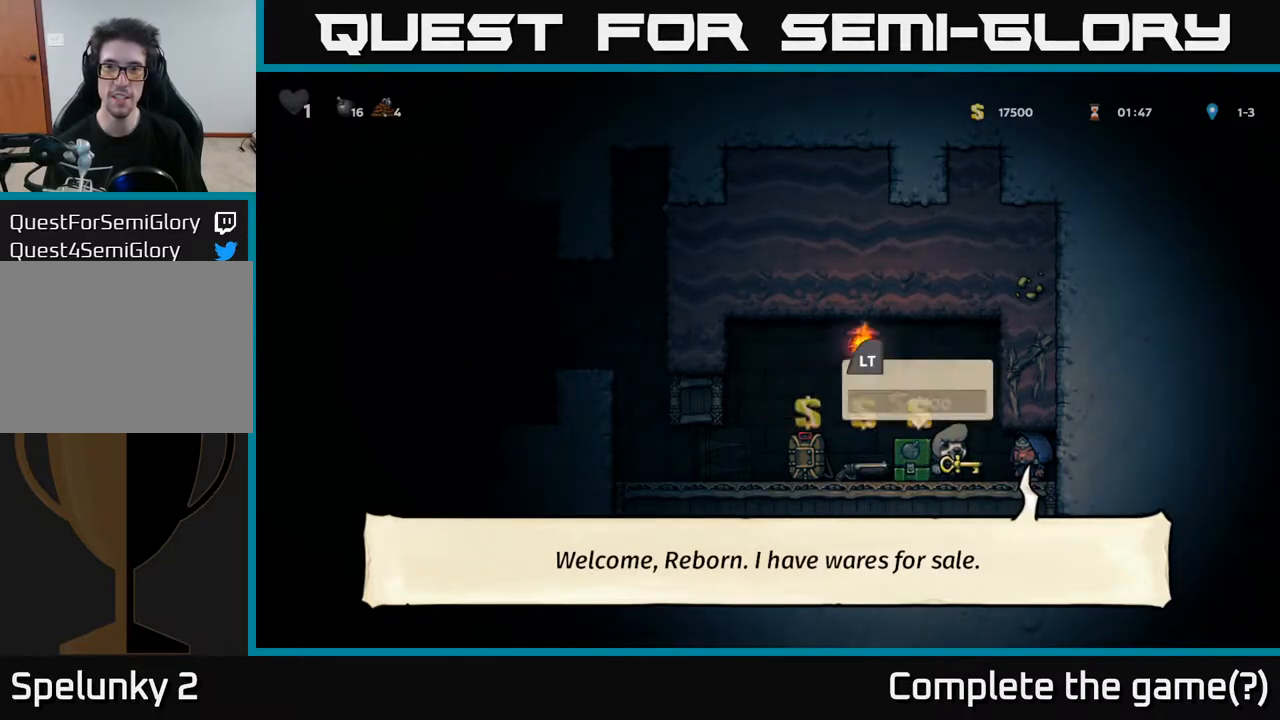
Gameplay with a controller (Xbox layout); each line is a JSON object with the inputs held at the frame after it. "events" lists button and stick changes between this image and that frame as [ms after this image, input, new state], when the widget could be followed in between.
{"buttons": [], "left_stick": "center", "right_stick": "center", "events": []}
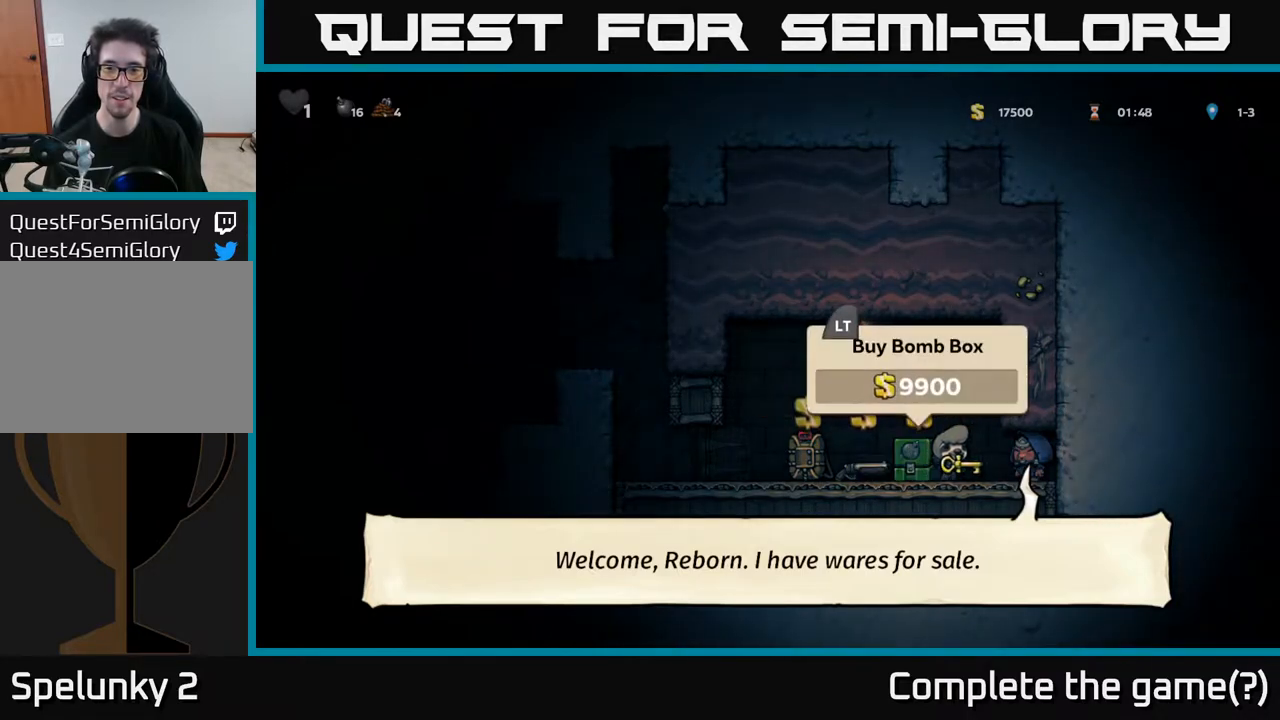
{"buttons": [], "left_stick": "center", "right_stick": "center", "events": [[183, "DPAD_LEFT", "down"], [233, "DPAD_LEFT", "up"]]}
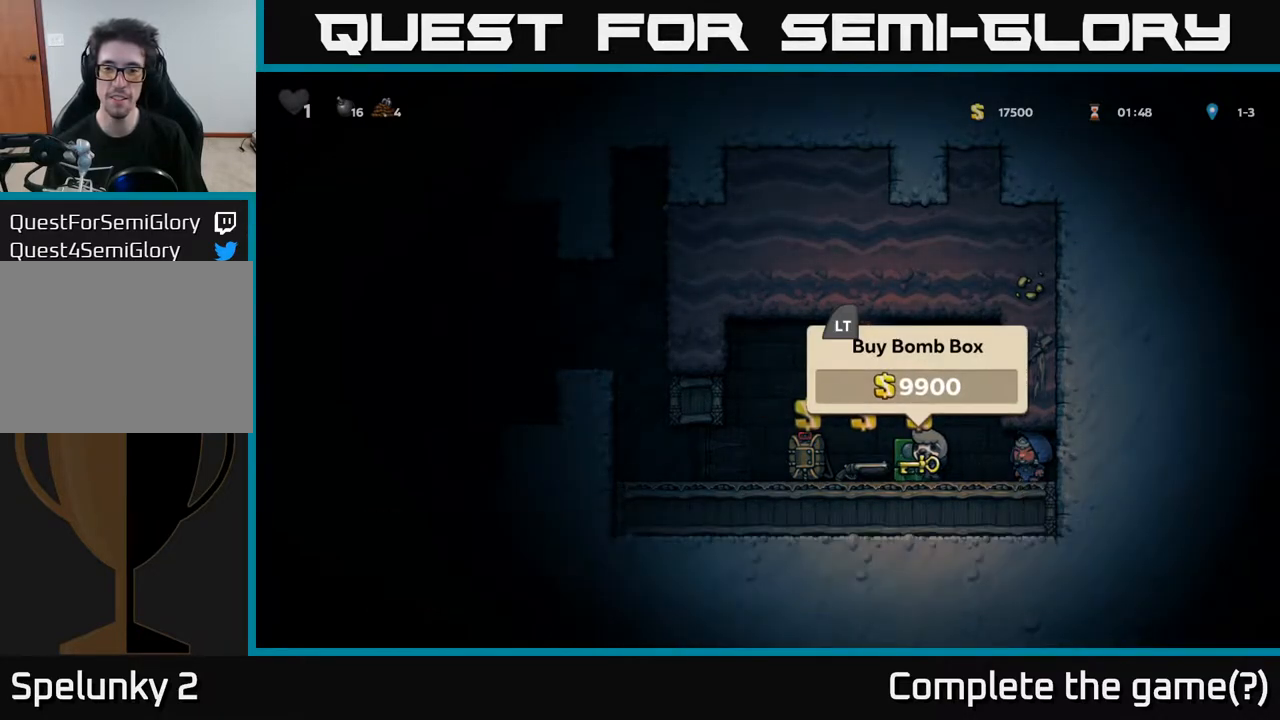
{"buttons": ["DPAD_RIGHT"], "left_stick": "center", "right_stick": "center", "events": [[50, "DPAD_RIGHT", "down"], [100, "DPAD_RIGHT", "up"], [433, "DPAD_RIGHT", "down"]]}
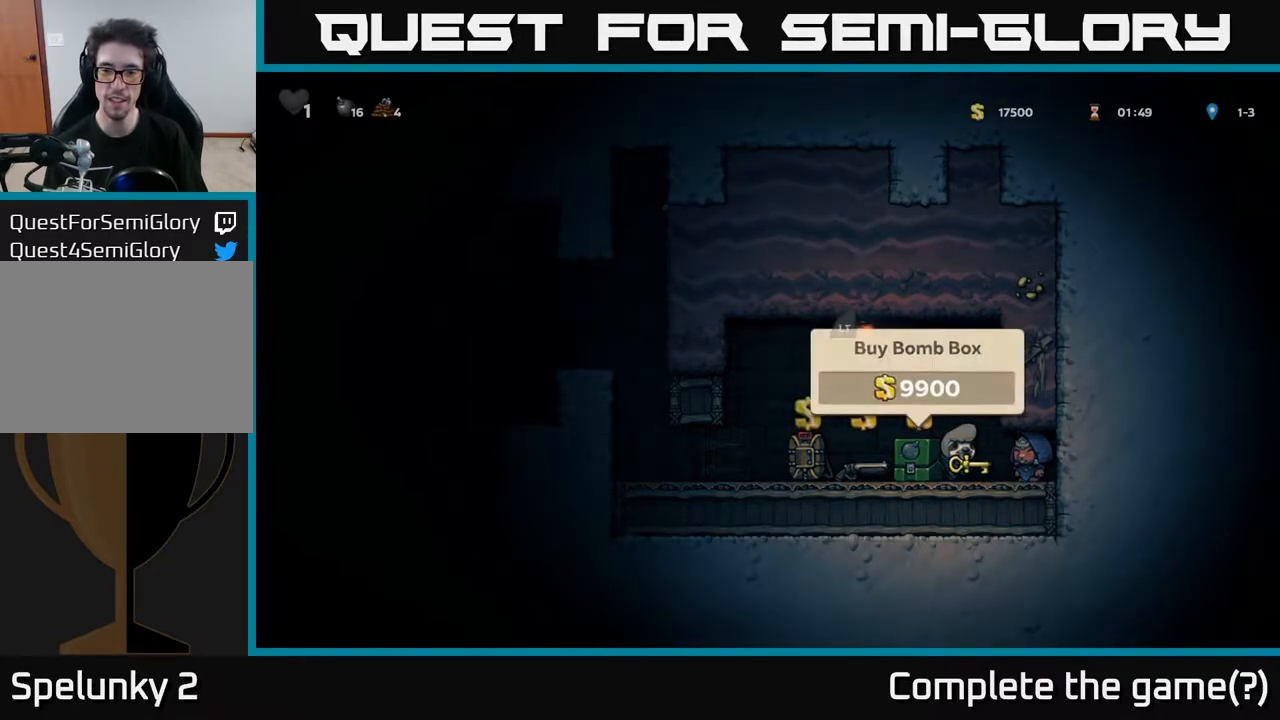
{"buttons": ["DPAD_LEFT"], "left_stick": "center", "right_stick": "center", "events": [[133, "DPAD_RIGHT", "up"], [383, "DPAD_LEFT", "down"]]}
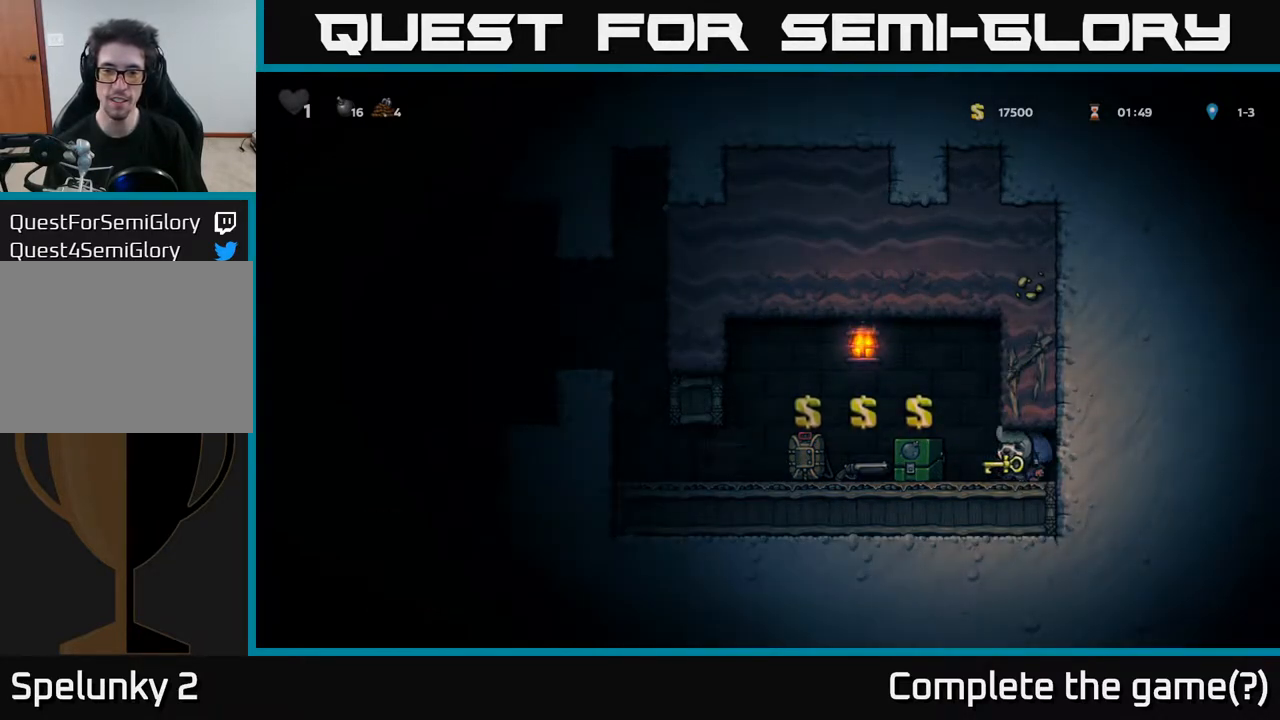
{"buttons": [], "left_stick": "center", "right_stick": "center", "events": [[133, "DPAD_LEFT", "up"], [333, "L2", "down"], [433, "L2", "up"]]}
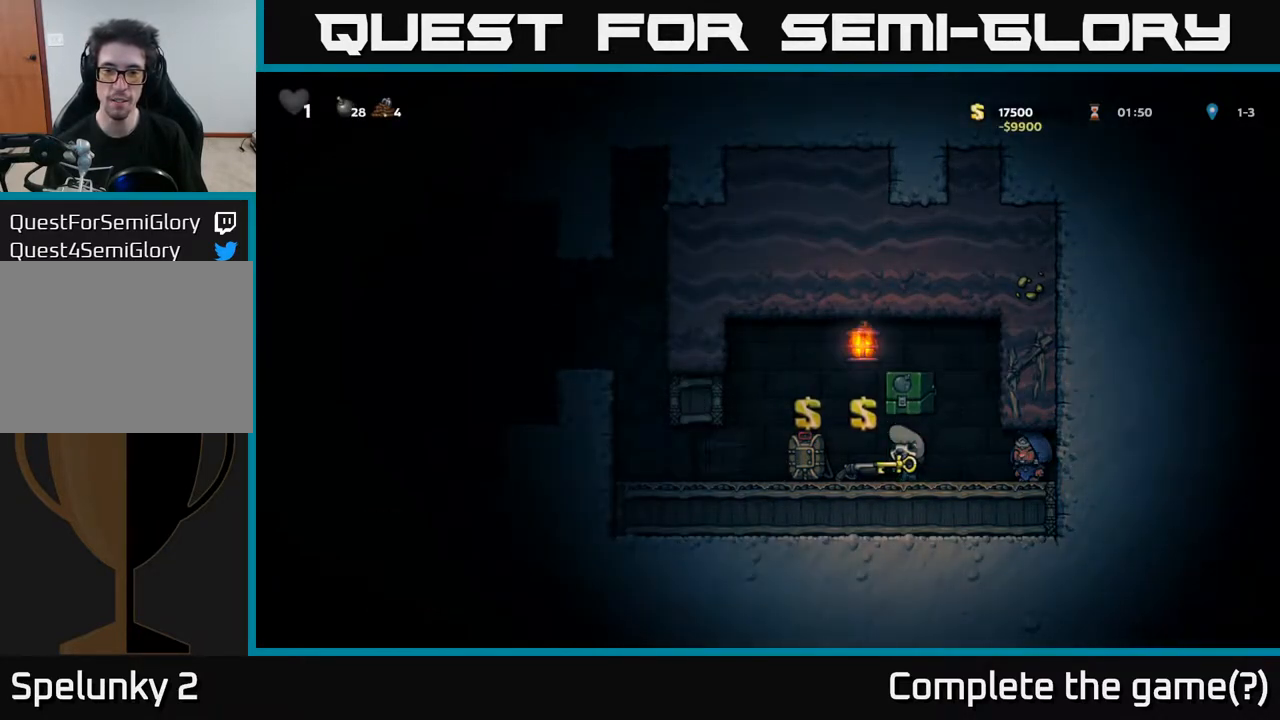
{"buttons": ["DPAD_LEFT"], "left_stick": "center", "right_stick": "center", "events": [[133, "DPAD_LEFT", "down"]]}
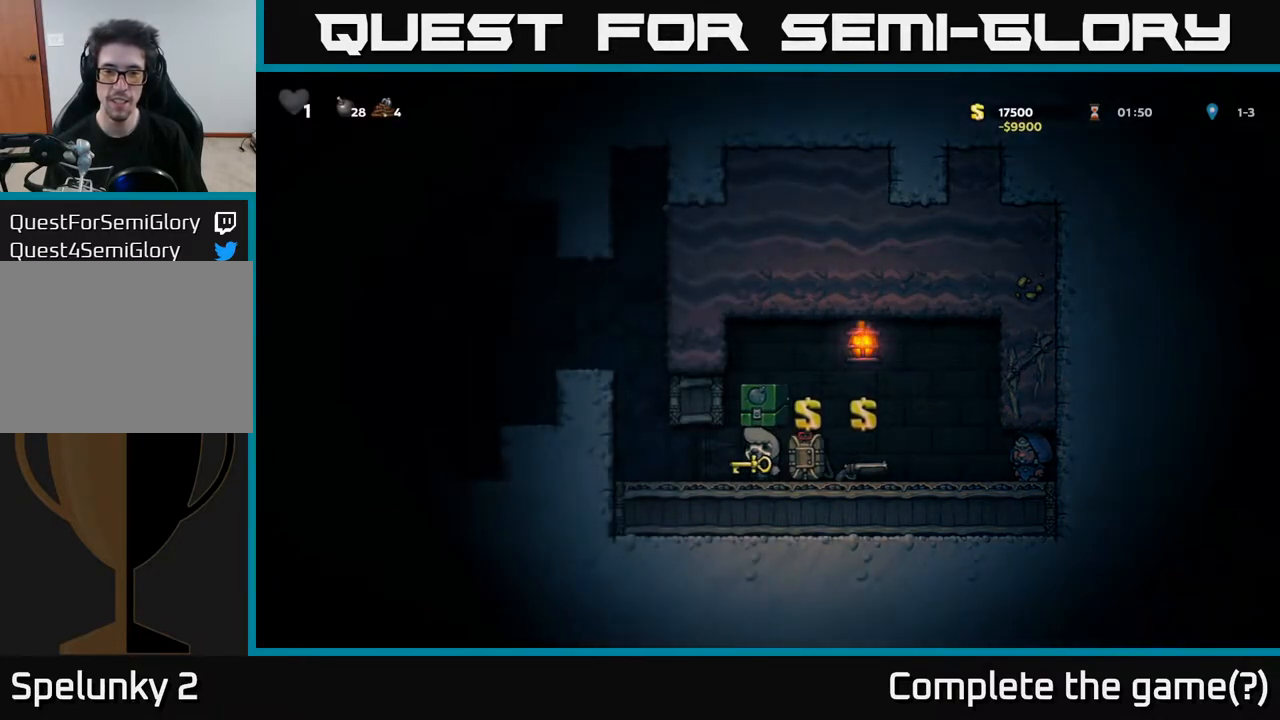
{"buttons": ["DPAD_LEFT"], "left_stick": "center", "right_stick": "center", "events": [[233, "A", "down"], [400, "A", "up"]]}
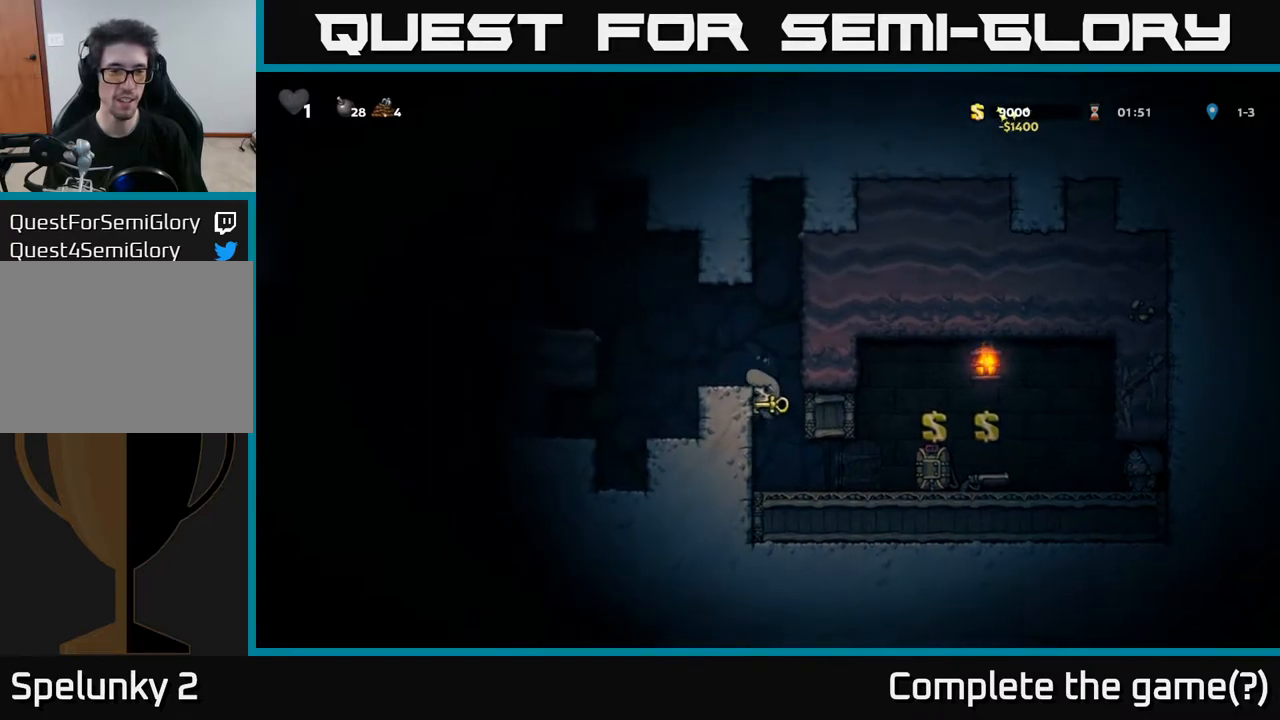
{"buttons": ["A", "DPAD_LEFT"], "left_stick": "center", "right_stick": "center", "events": [[167, "A", "down"], [317, "A", "up"], [483, "A", "down"]]}
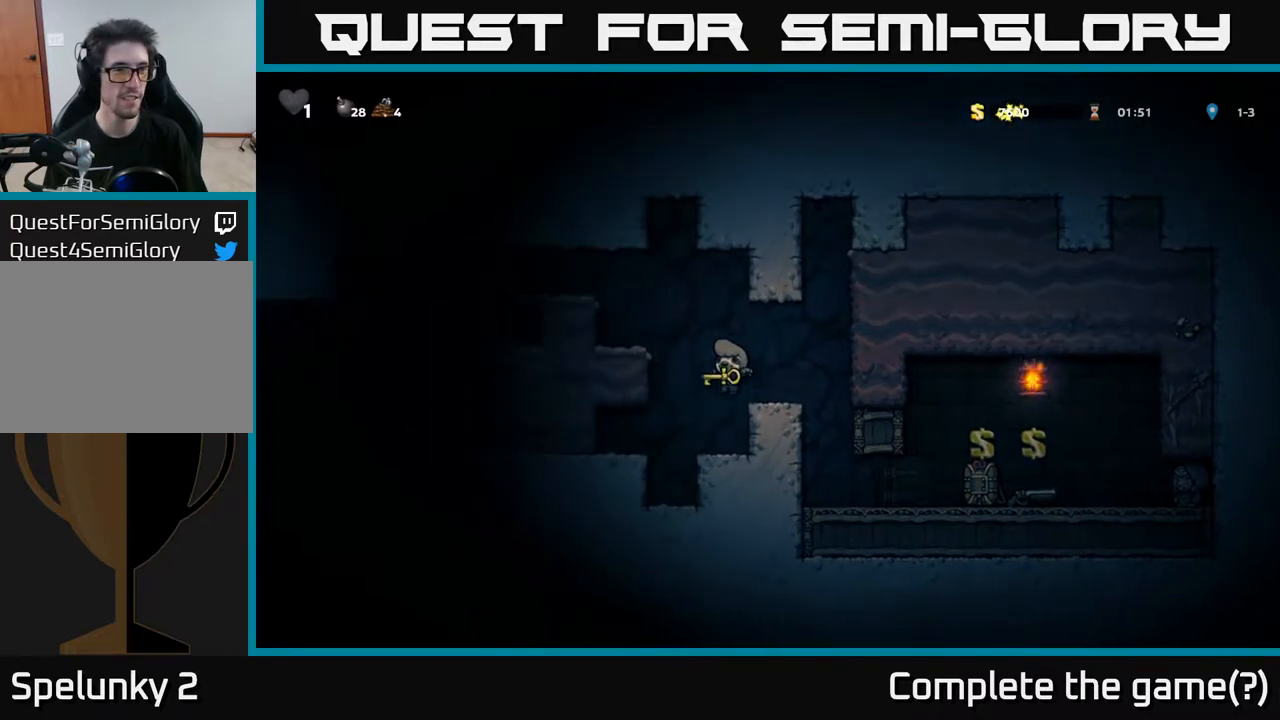
{"buttons": ["DPAD_RIGHT"], "left_stick": "center", "right_stick": "center", "events": [[200, "A", "up"], [317, "A", "down"], [400, "DPAD_LEFT", "up"], [467, "A", "up"], [467, "DPAD_RIGHT", "down"]]}
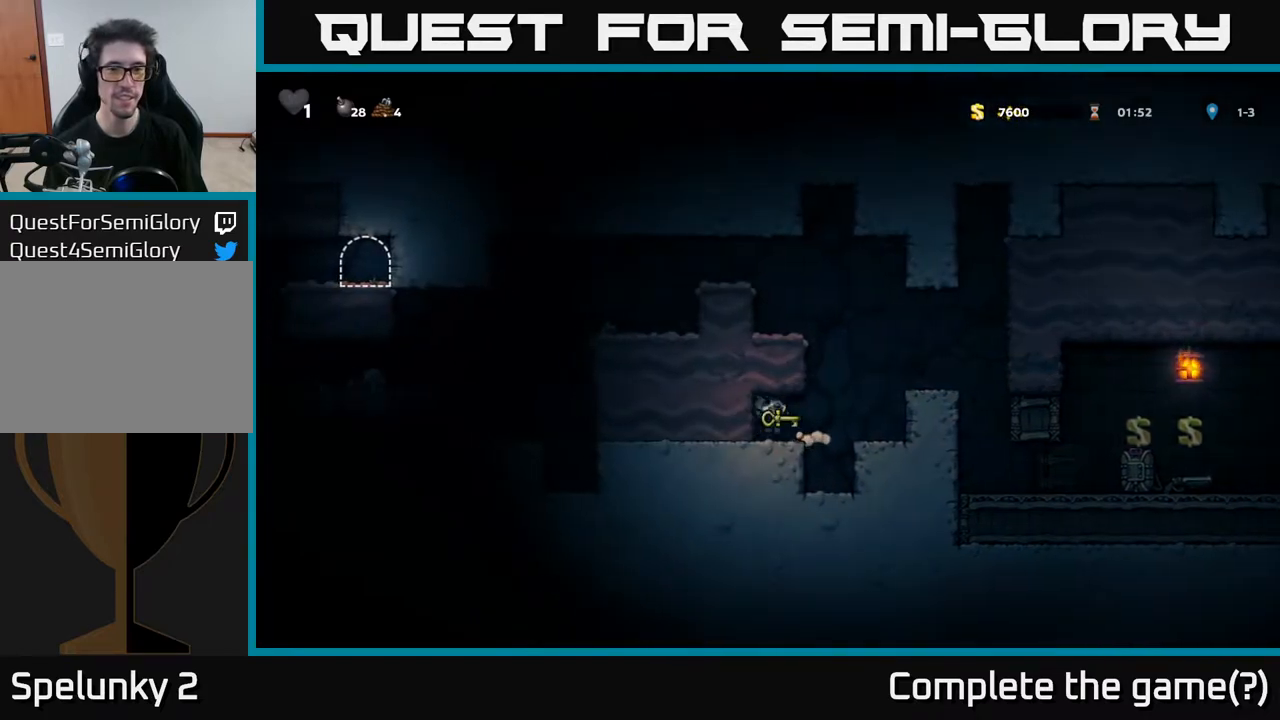
{"buttons": [], "left_stick": "center", "right_stick": "center", "events": [[150, "A", "down"], [317, "A", "up"], [467, "DPAD_RIGHT", "up"]]}
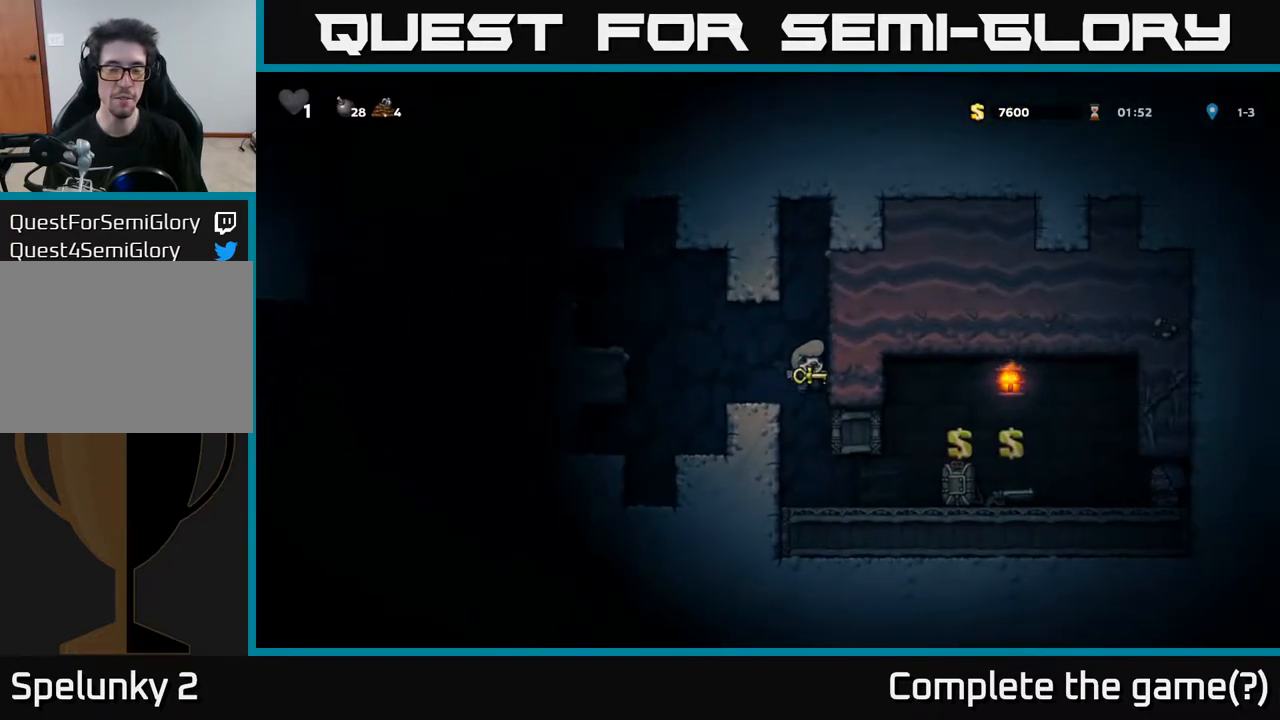
{"buttons": [], "left_stick": "center", "right_stick": "center", "events": [[33, "DPAD_LEFT", "down"], [267, "A", "down"], [467, "A", "up"], [500, "DPAD_LEFT", "up"]]}
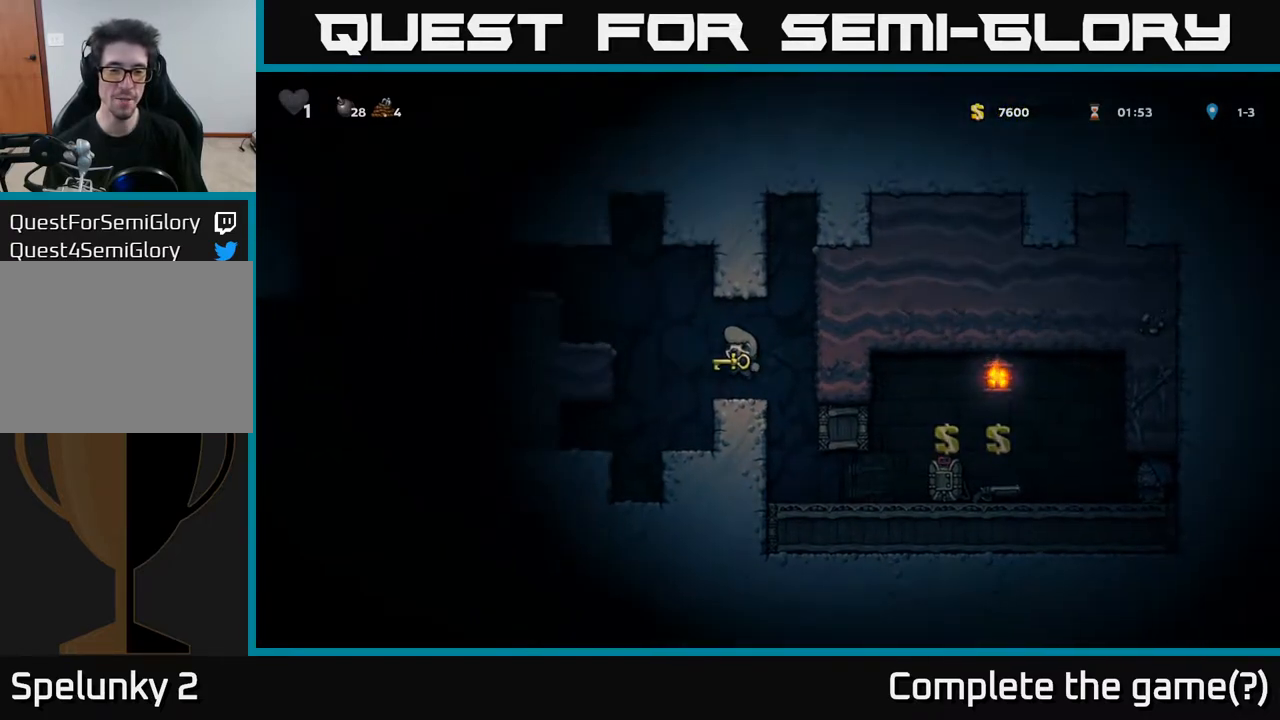
{"buttons": ["A", "DPAD_LEFT"], "left_stick": "center", "right_stick": "center", "events": [[450, "A", "down"], [500, "DPAD_LEFT", "down"]]}
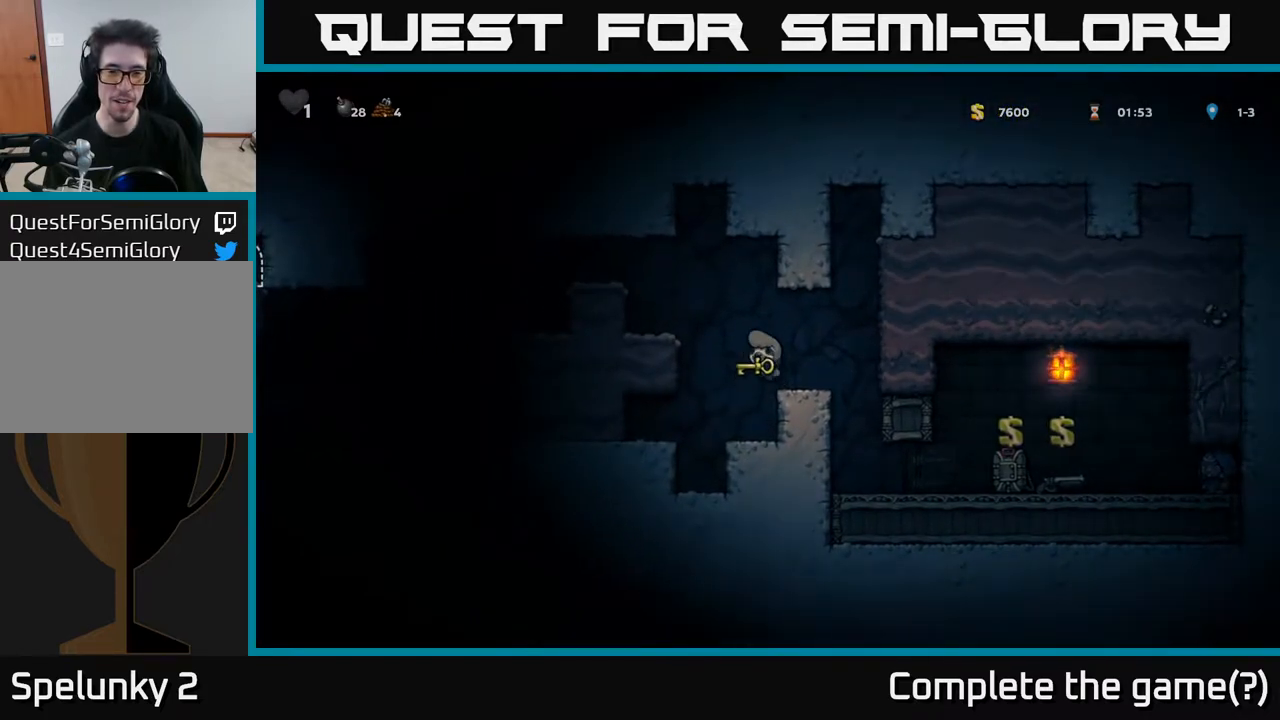
{"buttons": ["A", "DPAD_LEFT"], "left_stick": "center", "right_stick": "center", "events": [[233, "A", "up"], [500, "A", "down"]]}
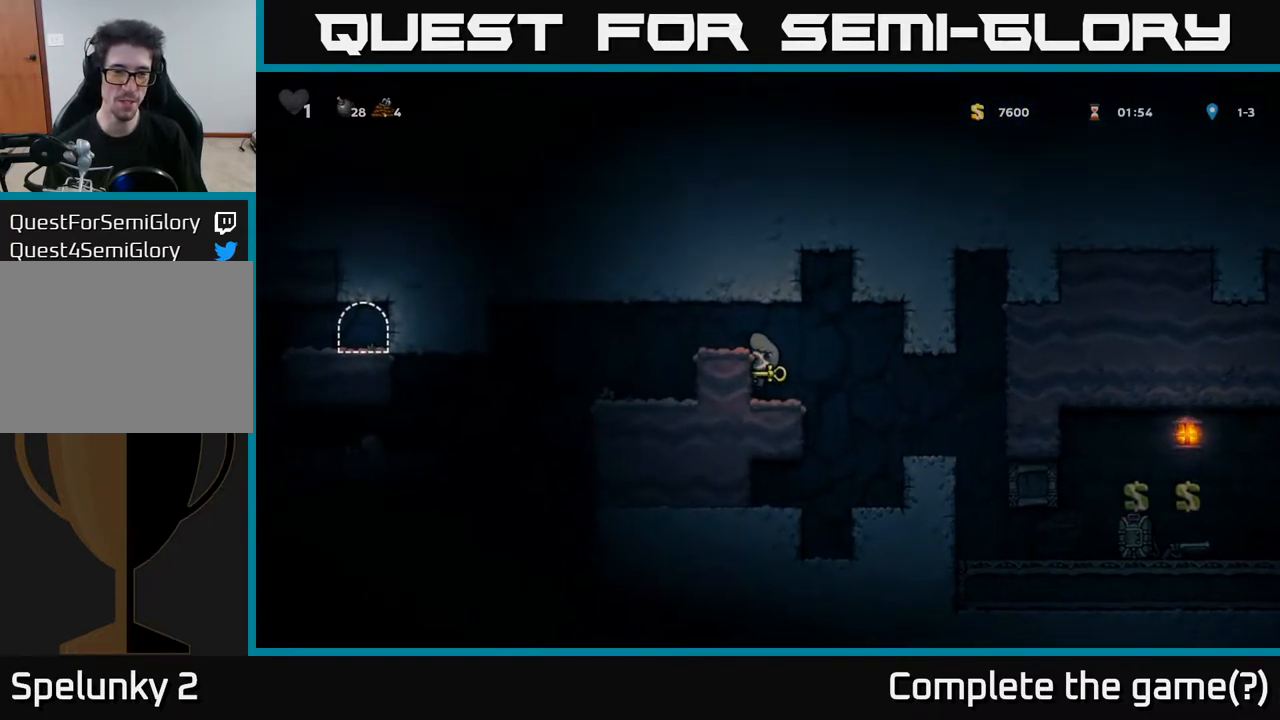
{"buttons": [], "left_stick": "center", "right_stick": "center", "events": [[167, "A", "up"], [350, "DPAD_LEFT", "up"]]}
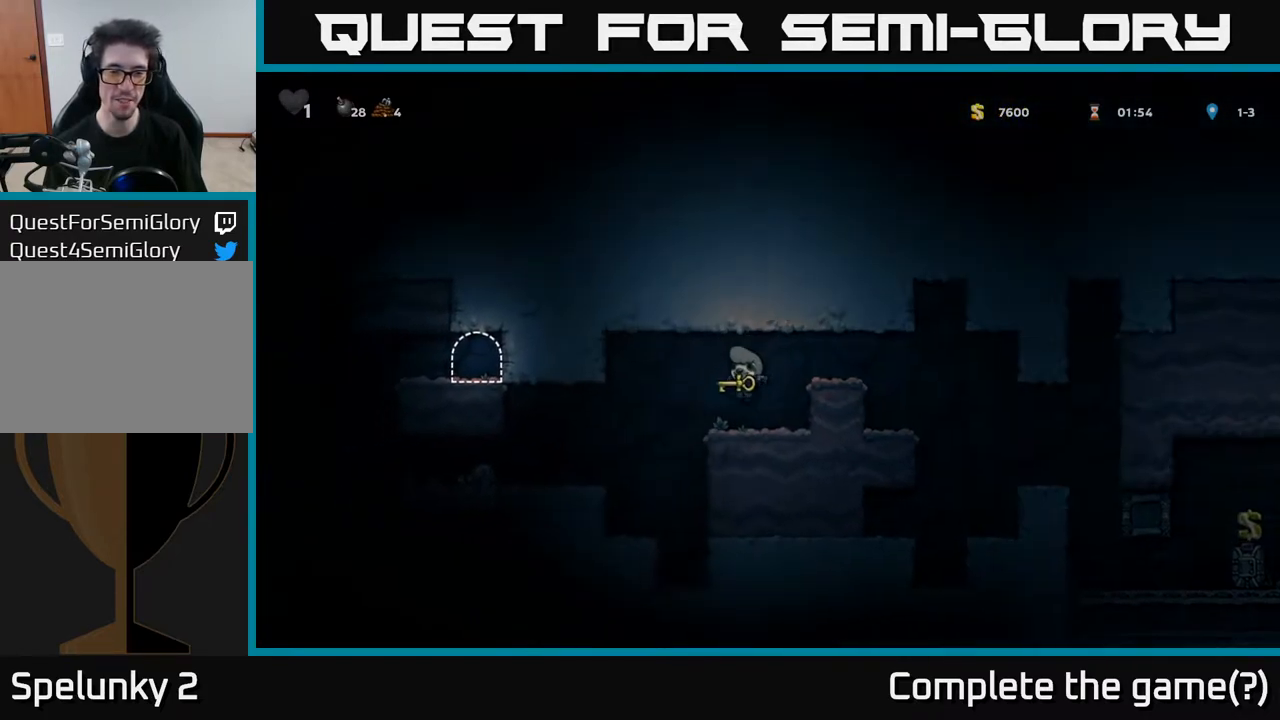
{"buttons": ["DPAD_LEFT"], "left_stick": "center", "right_stick": "center", "events": [[67, "DPAD_LEFT", "down"]]}
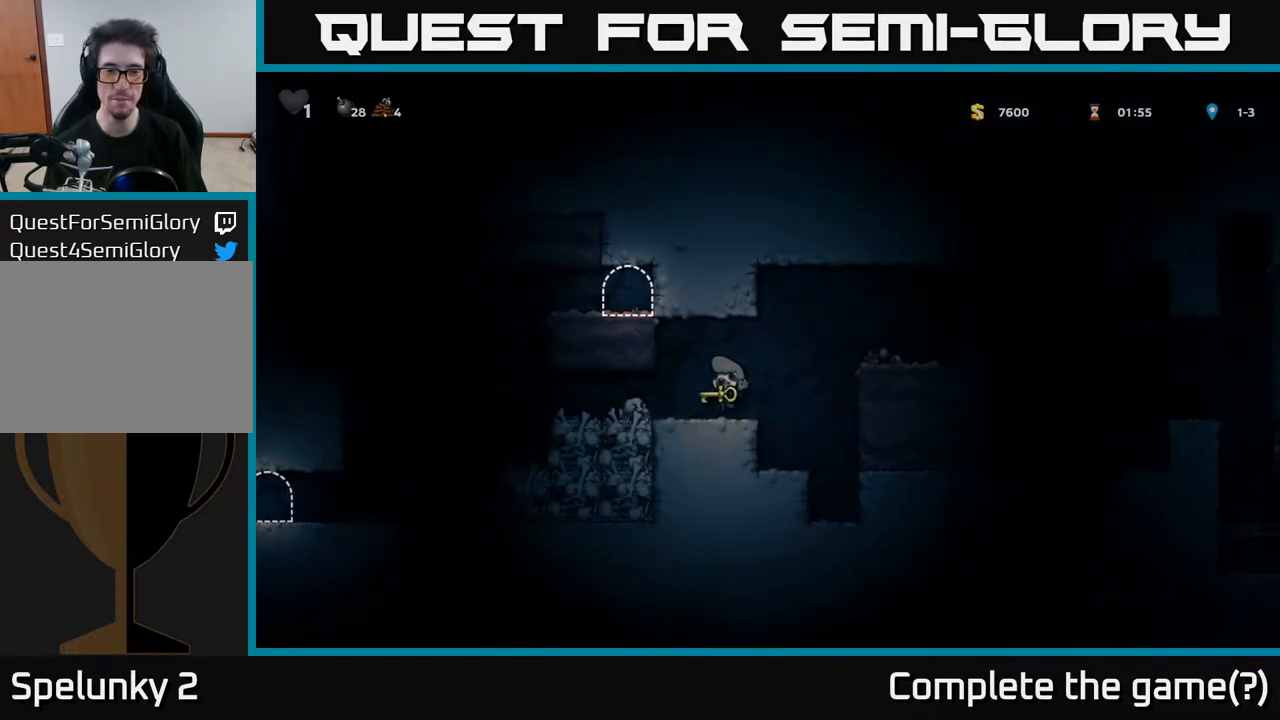
{"buttons": ["A", "DPAD_LEFT"], "left_stick": "center", "right_stick": "center", "events": [[417, "A", "down"]]}
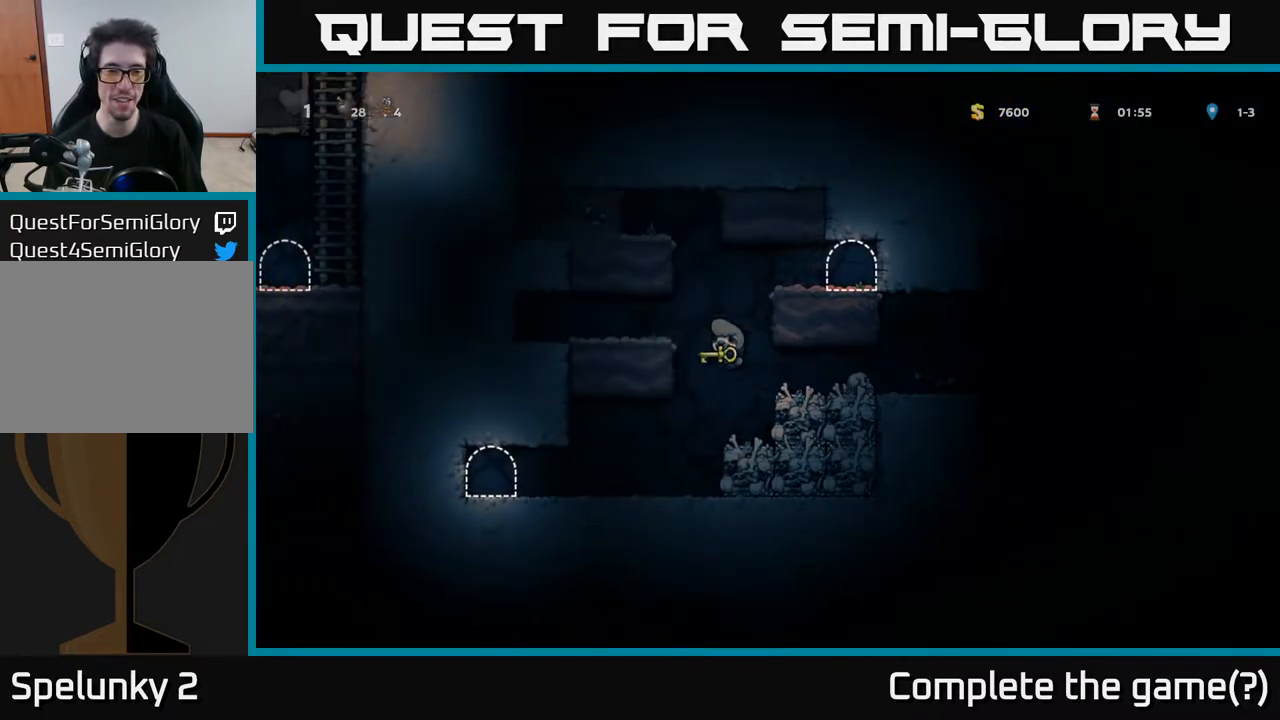
{"buttons": [], "left_stick": "center", "right_stick": "center", "events": [[67, "A", "up"], [450, "DPAD_LEFT", "up"]]}
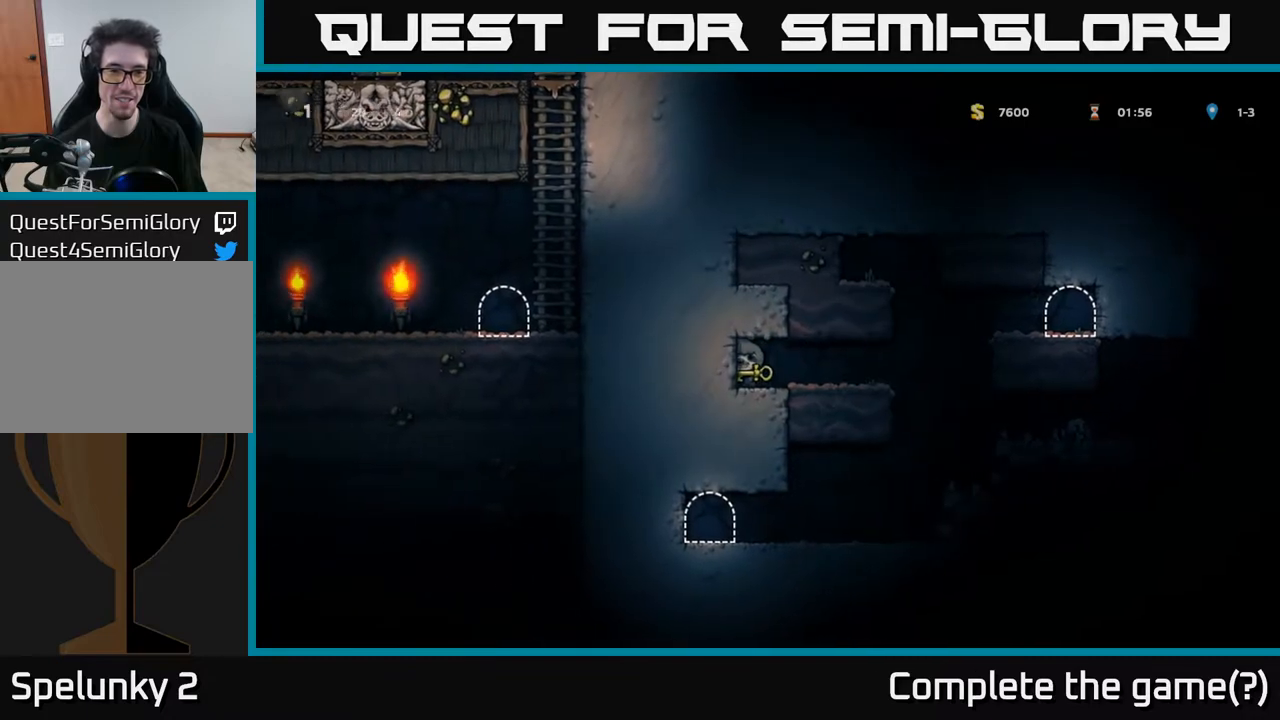
{"buttons": ["DPAD_RIGHT"], "left_stick": "center", "right_stick": "center", "events": [[100, "DPAD_RIGHT", "down"]]}
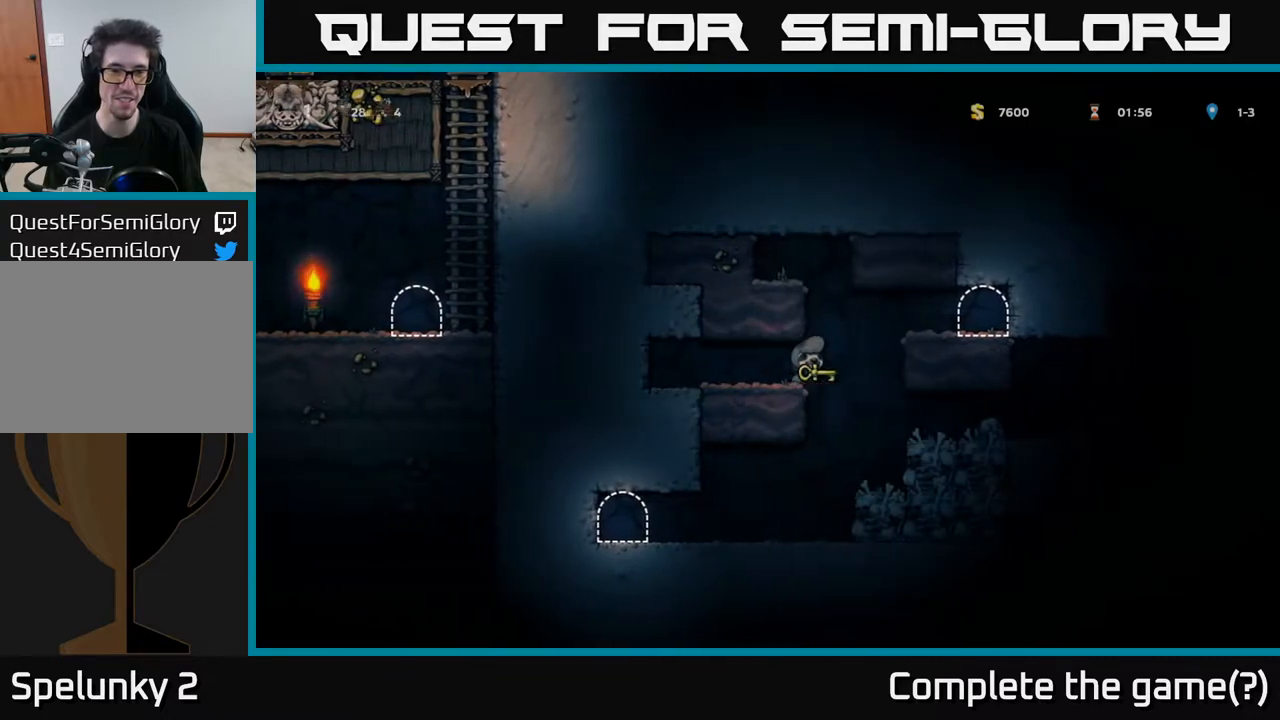
{"buttons": ["DPAD_LEFT"], "left_stick": "center", "right_stick": "center", "events": [[33, "DPAD_RIGHT", "up"], [167, "DPAD_LEFT", "down"]]}
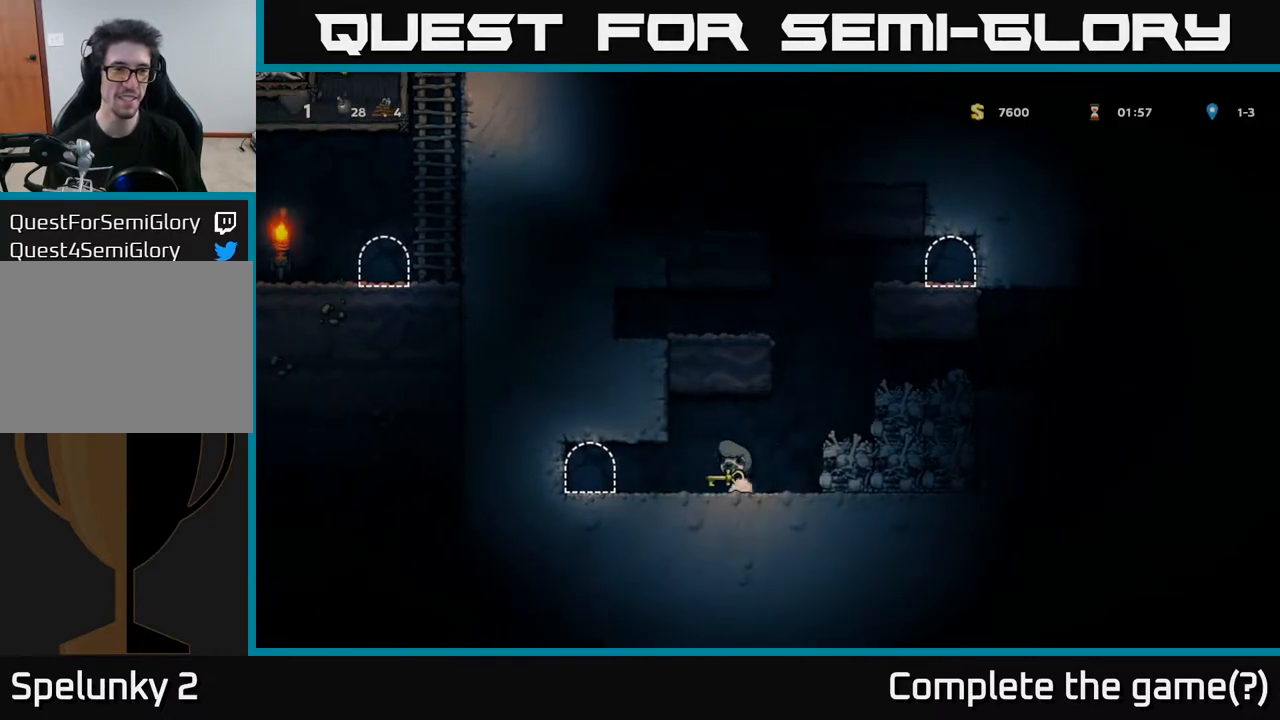
{"buttons": [], "left_stick": "center", "right_stick": "center", "events": [[367, "DPAD_LEFT", "up"], [383, "L2", "down"], [467, "L2", "up"]]}
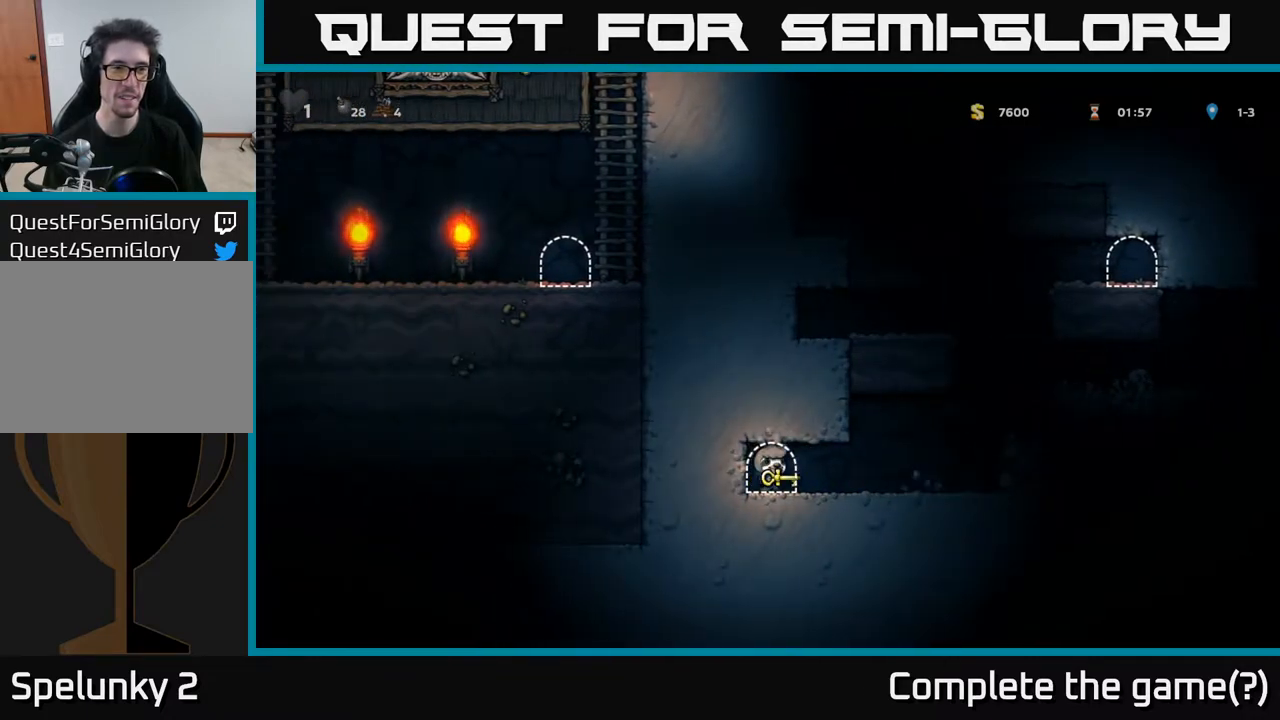
{"buttons": [], "left_stick": "center", "right_stick": "center", "events": [[100, "L2", "down"], [183, "L2", "up"]]}
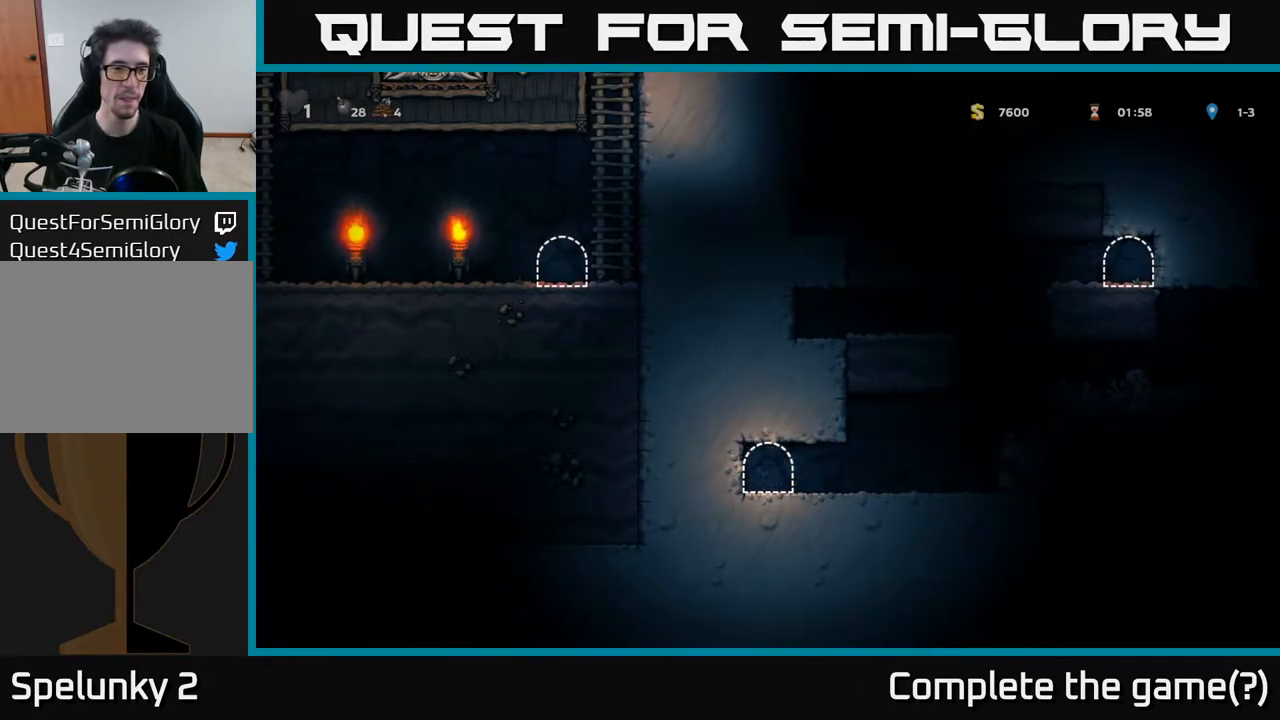
{"buttons": [], "left_stick": "center", "right_stick": "center", "events": []}
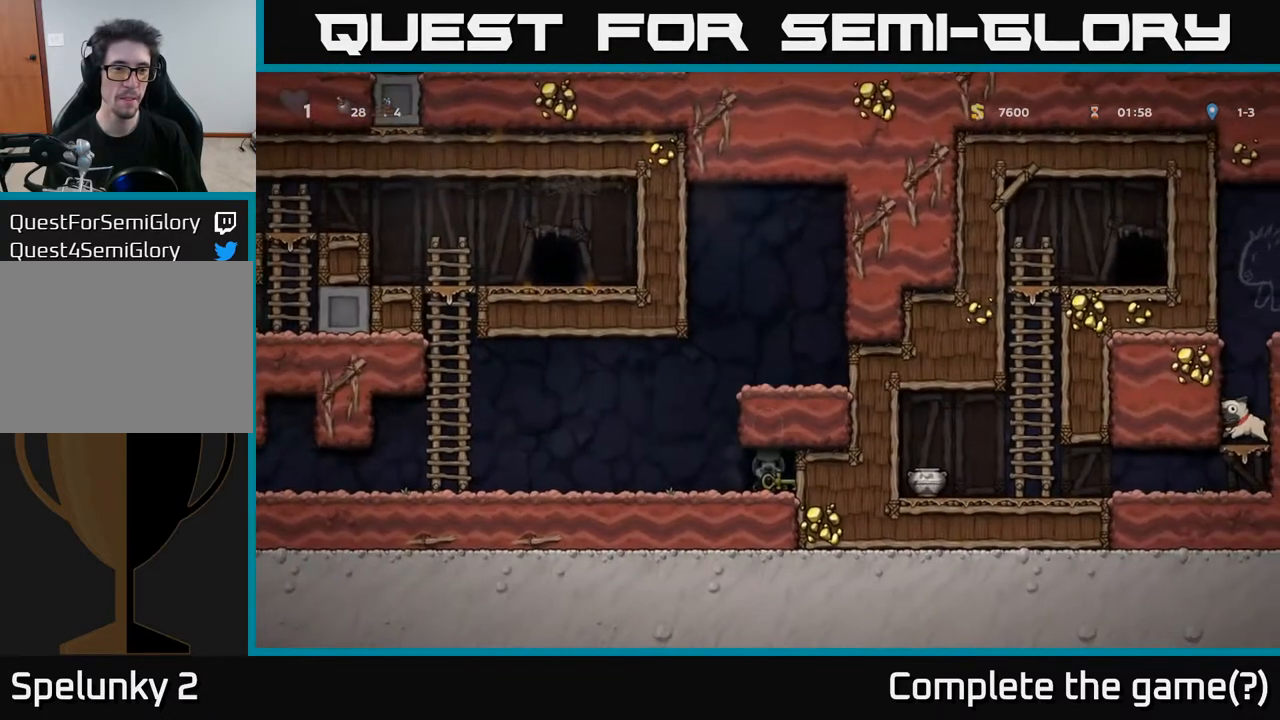
{"buttons": ["DPAD_LEFT"], "left_stick": "center", "right_stick": "center", "events": [[100, "DPAD_LEFT", "down"]]}
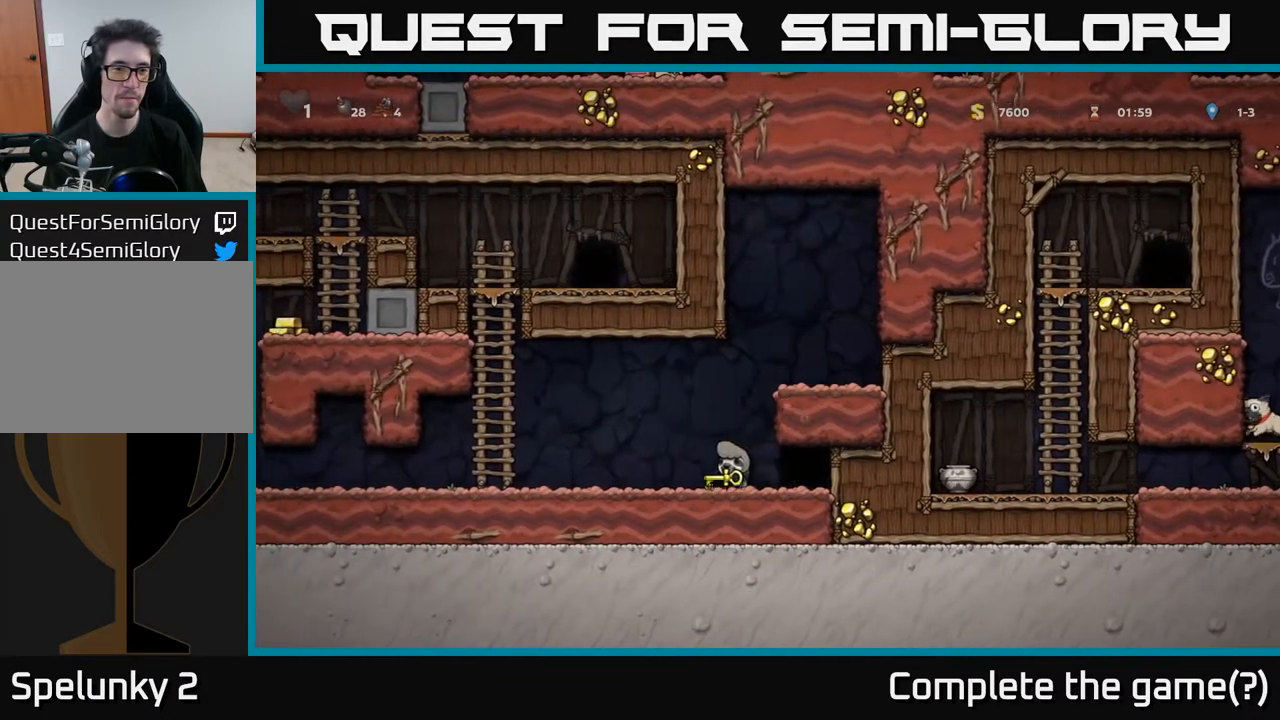
{"buttons": ["DPAD_UP"], "left_stick": "center", "right_stick": "center", "events": [[200, "A", "down"], [433, "DPAD_UP", "down"], [483, "A", "up"], [483, "DPAD_LEFT", "up"]]}
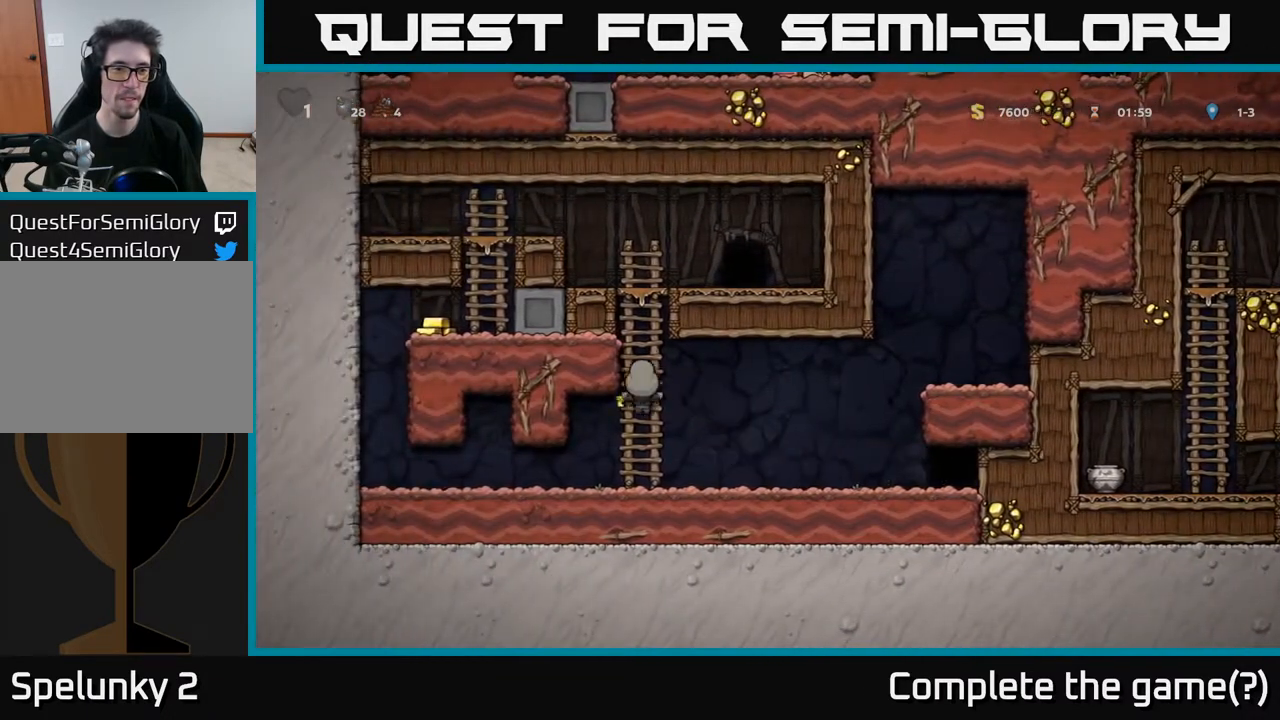
{"buttons": ["A", "DPAD_RIGHT"], "left_stick": "center", "right_stick": "center", "events": [[100, "A", "down"], [283, "A", "up"], [450, "DPAD_RIGHT", "down"], [450, "DPAD_UP", "up"], [467, "A", "down"]]}
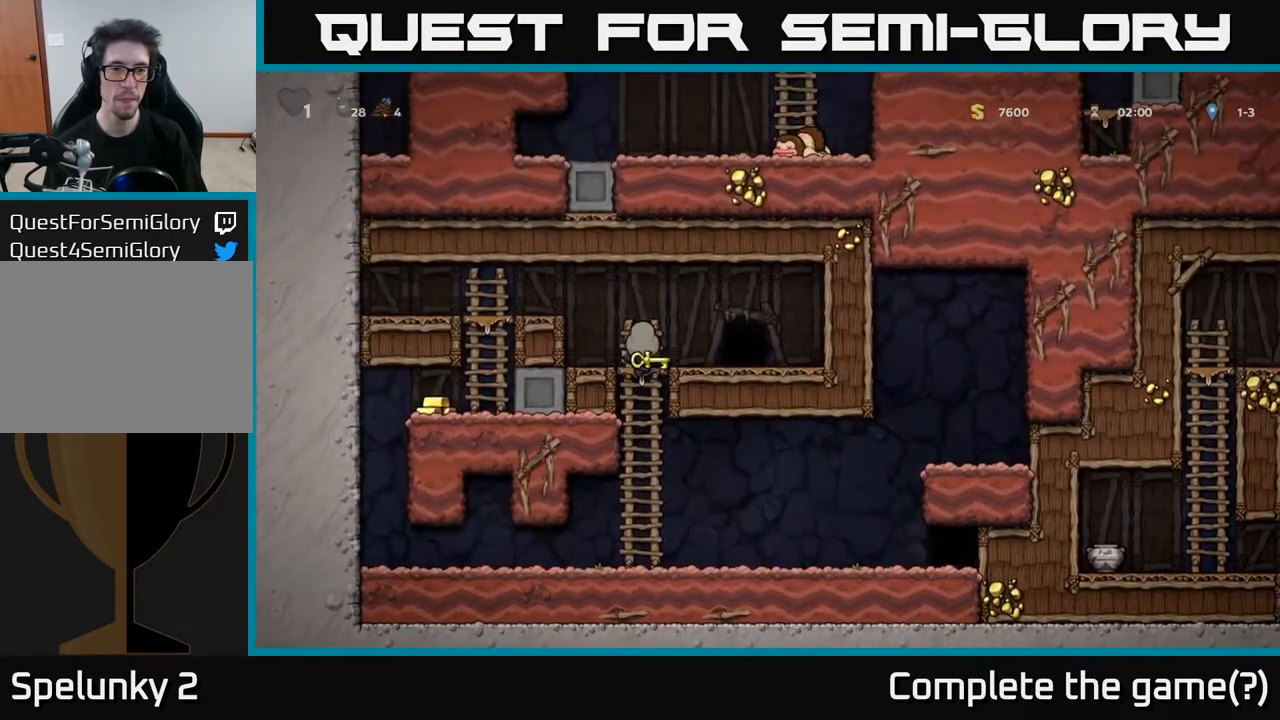
{"buttons": ["DPAD_LEFT"], "left_stick": "center", "right_stick": "center", "events": [[83, "A", "up"], [200, "DPAD_RIGHT", "up"], [250, "DPAD_LEFT", "down"]]}
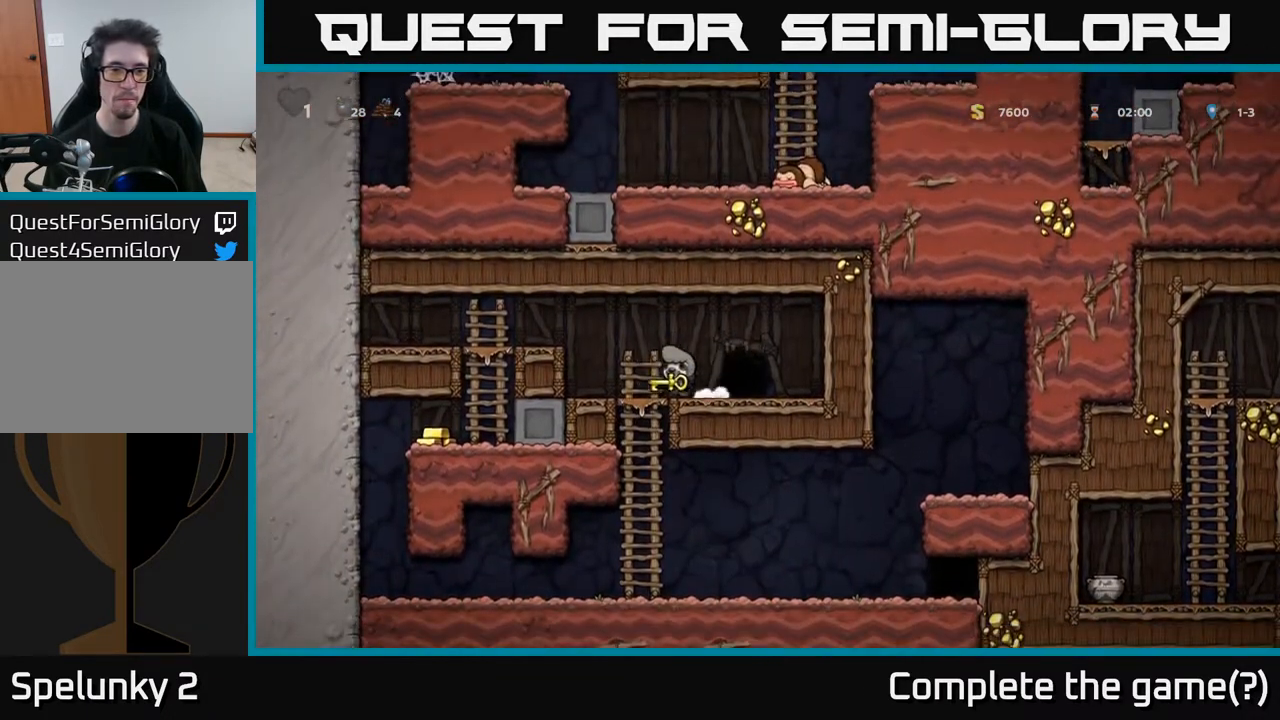
{"buttons": ["DPAD_DOWN"], "left_stick": "center", "right_stick": "center", "events": [[33, "A", "down"], [167, "A", "up"], [350, "DPAD_LEFT", "up"], [367, "DPAD_DOWN", "down"]]}
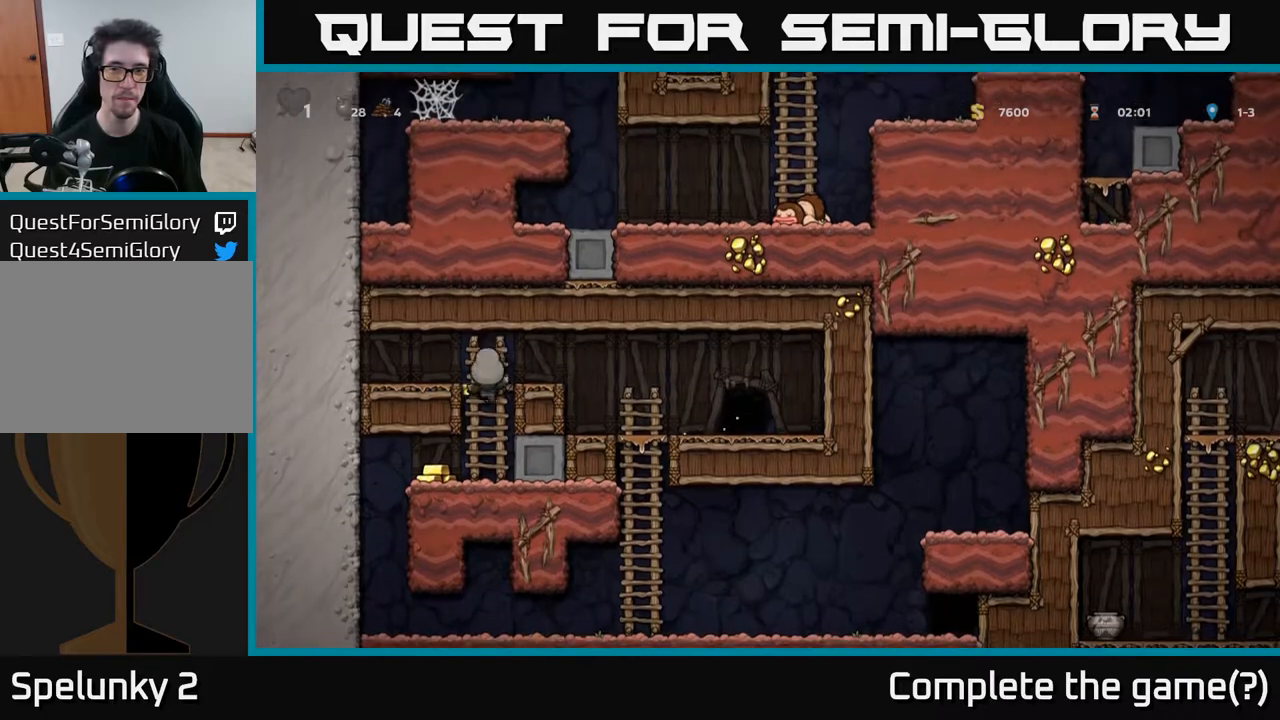
{"buttons": ["DPAD_RIGHT"], "left_stick": "center", "right_stick": "center", "events": [[17, "A", "down"], [183, "A", "up"], [283, "DPAD_DOWN", "up"], [300, "DPAD_LEFT", "down"], [433, "DPAD_LEFT", "up"], [450, "DPAD_RIGHT", "down"]]}
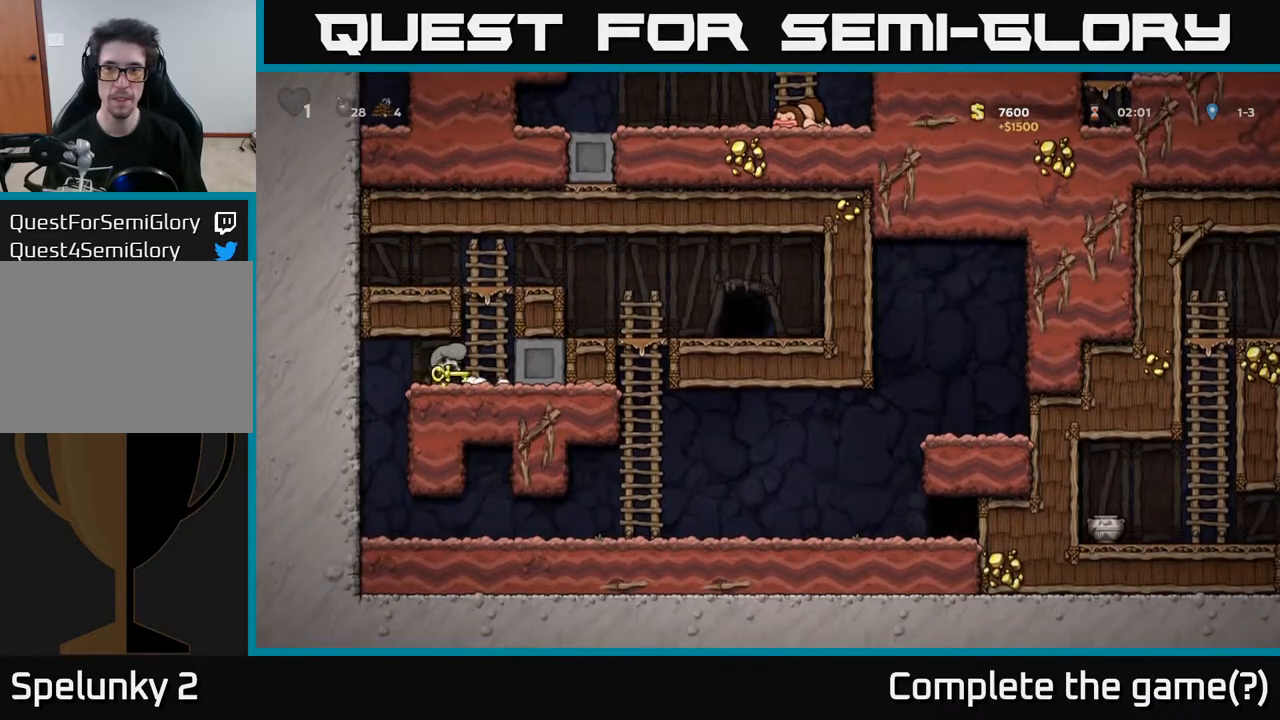
{"buttons": ["DPAD_UP"], "left_stick": "center", "right_stick": "center", "events": [[183, "DPAD_UP", "down"], [200, "DPAD_RIGHT", "up"], [217, "A", "down"], [400, "A", "up"]]}